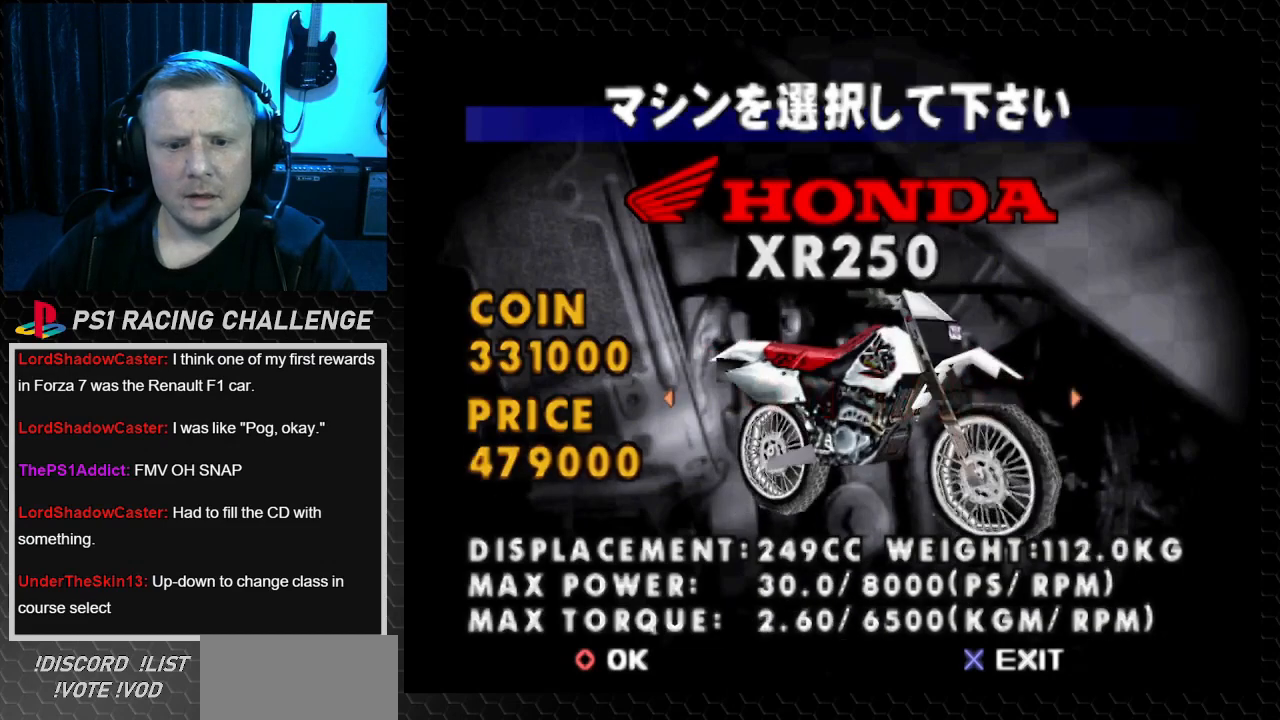
Gameplay with a controller (PlayStation layout); each line is a JSON object with the inputs held at the frame after it. "events" lists button and stick changes between this image and that frame as [ms after this image, input, new state], when the widget could be followed in between. Not read: L3 R3.
{"buttons": [], "events": []}
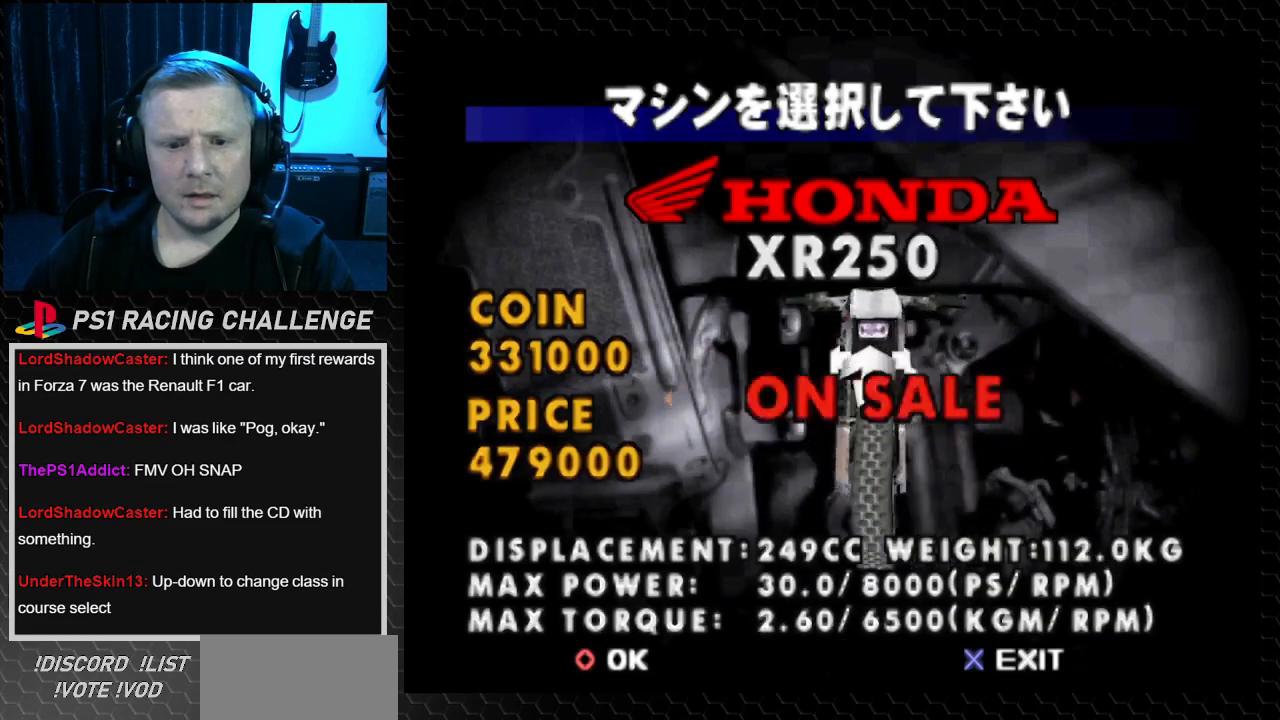
{"buttons": [], "events": [[200, "DPAD_LEFT", "down"], [334, "DPAD_LEFT", "up"]]}
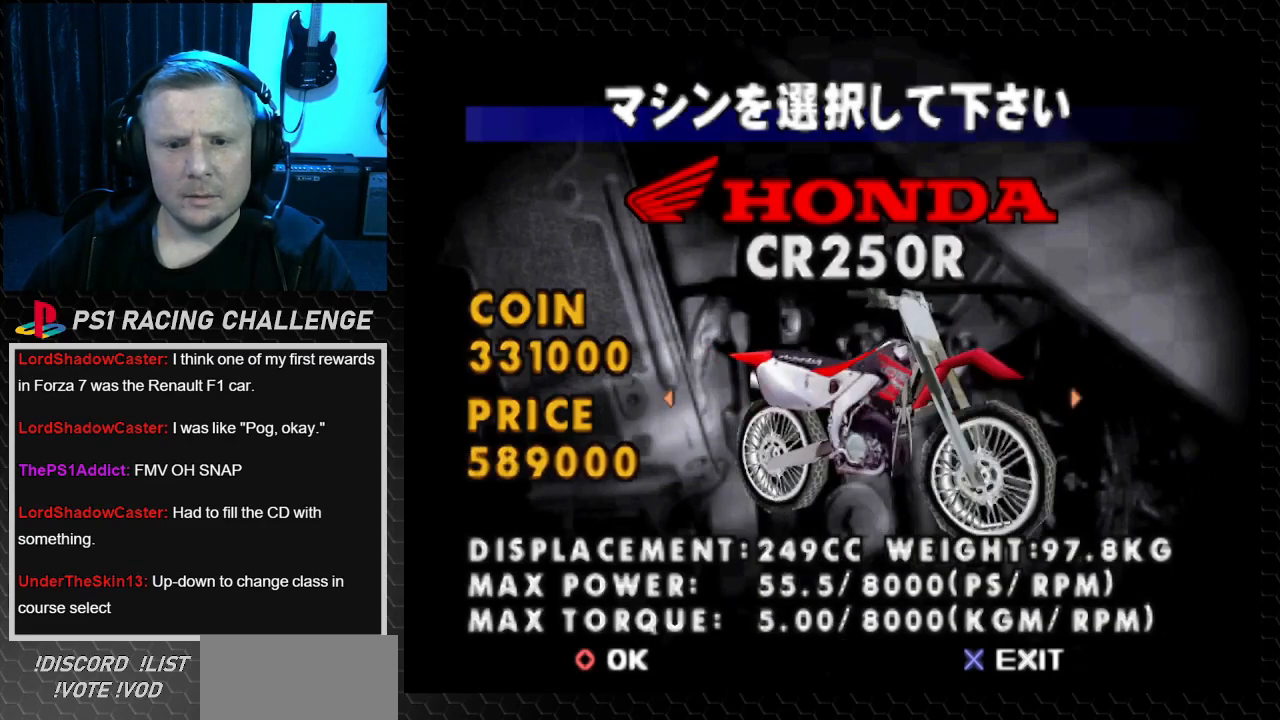
{"buttons": [], "events": [[333, "DPAD_LEFT", "down"], [433, "DPAD_LEFT", "up"]]}
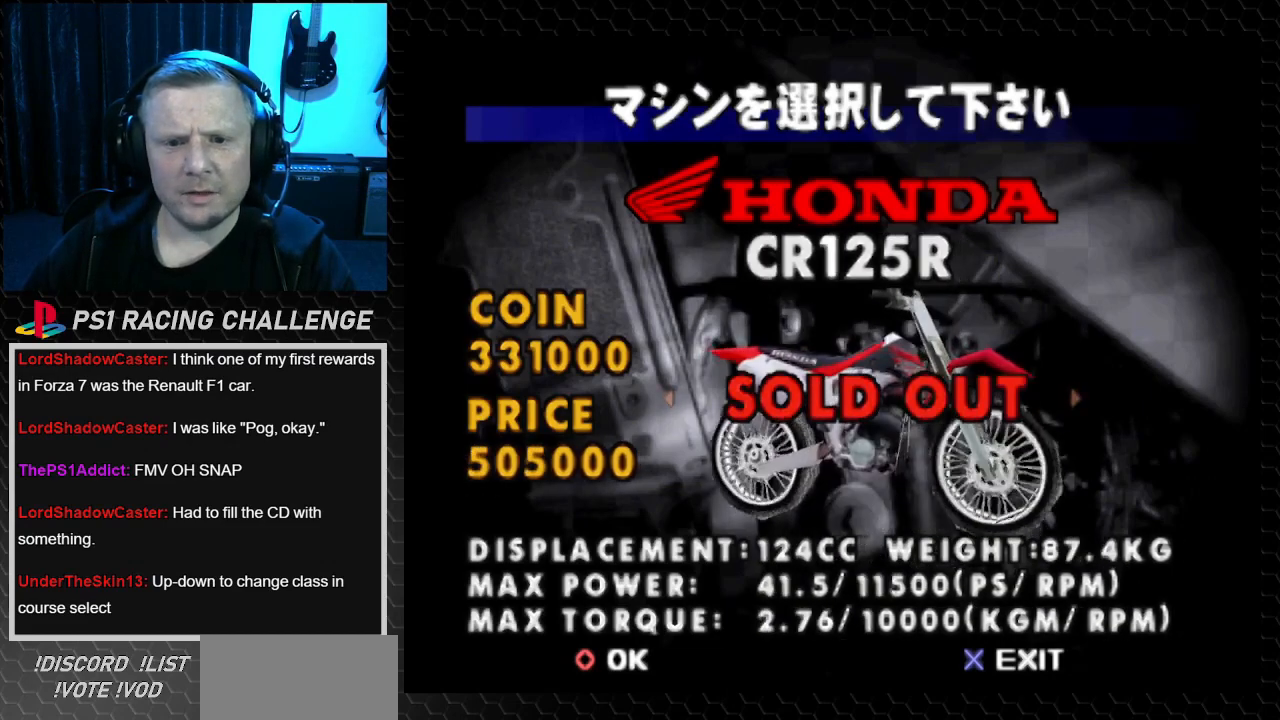
{"buttons": [], "events": [[167, "DPAD_LEFT", "down"], [267, "DPAD_LEFT", "up"]]}
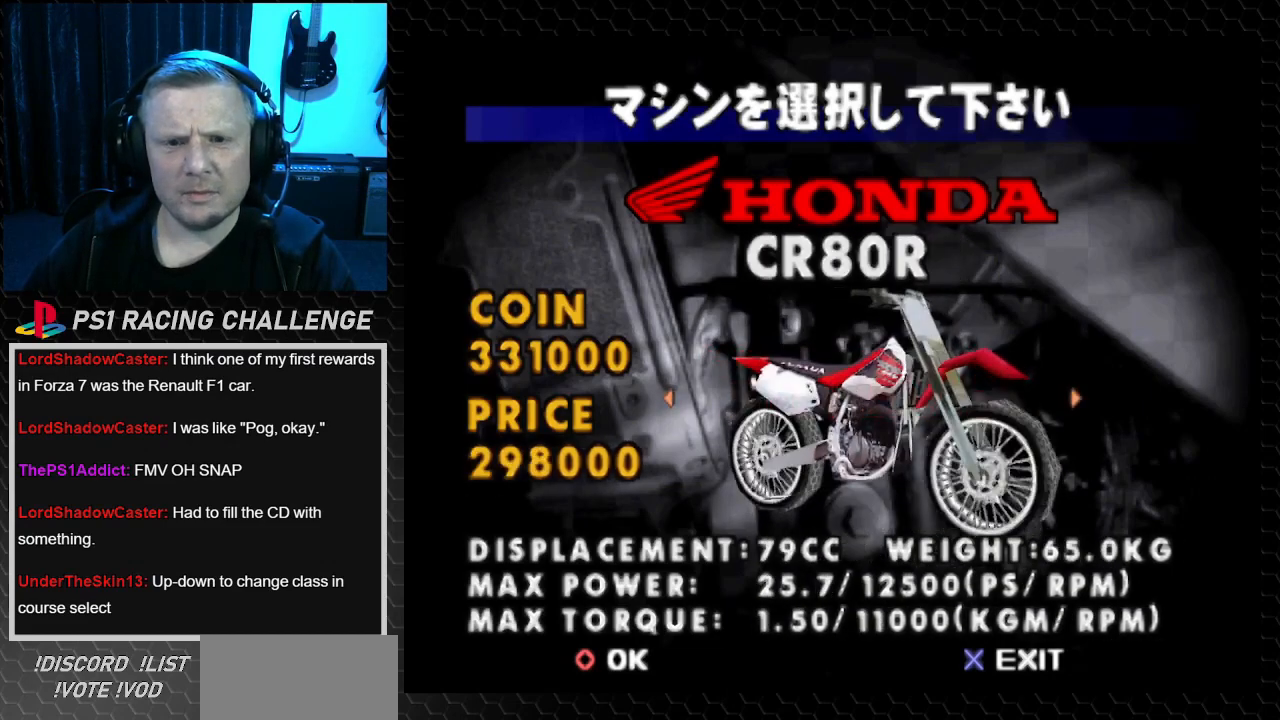
{"buttons": [], "events": []}
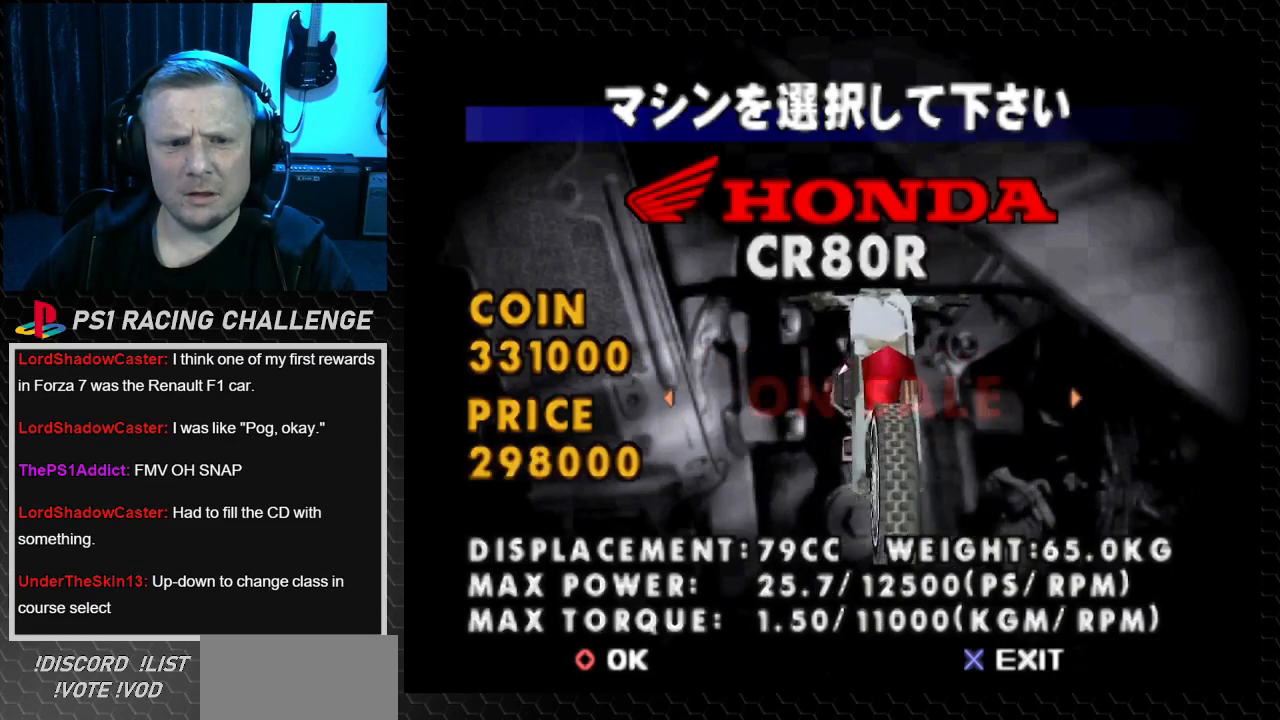
{"buttons": [], "events": []}
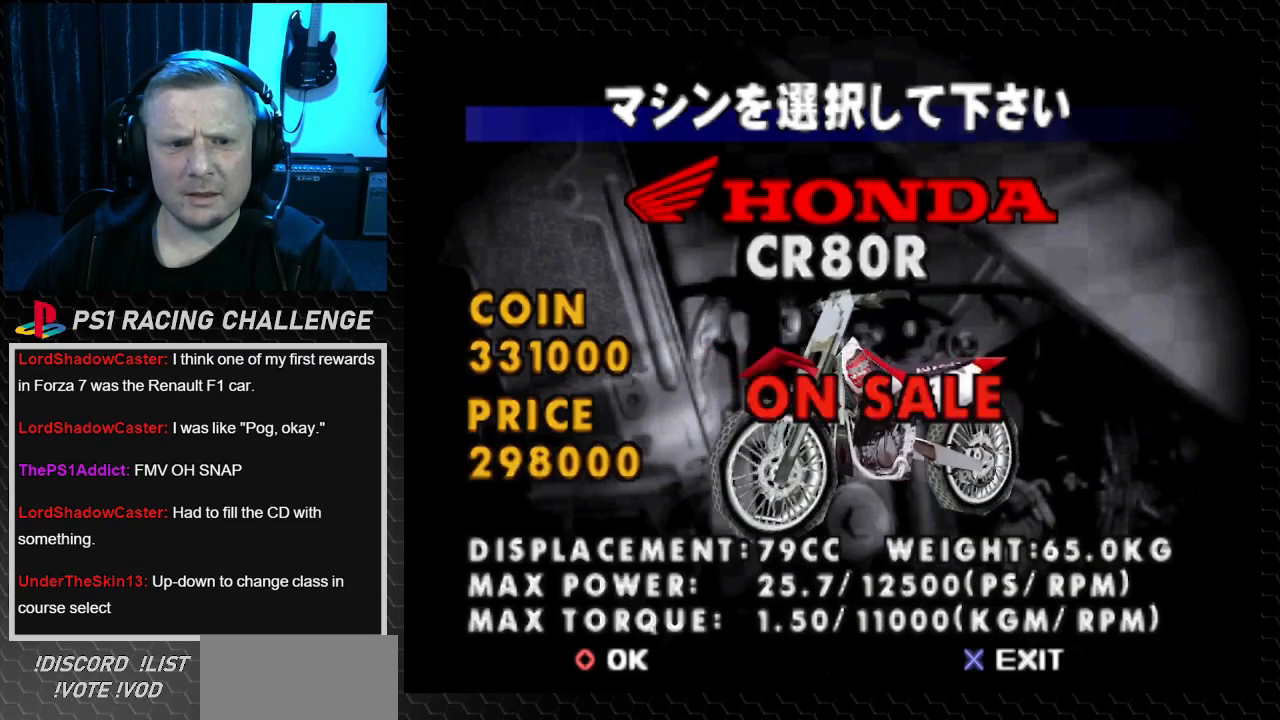
{"buttons": [], "events": []}
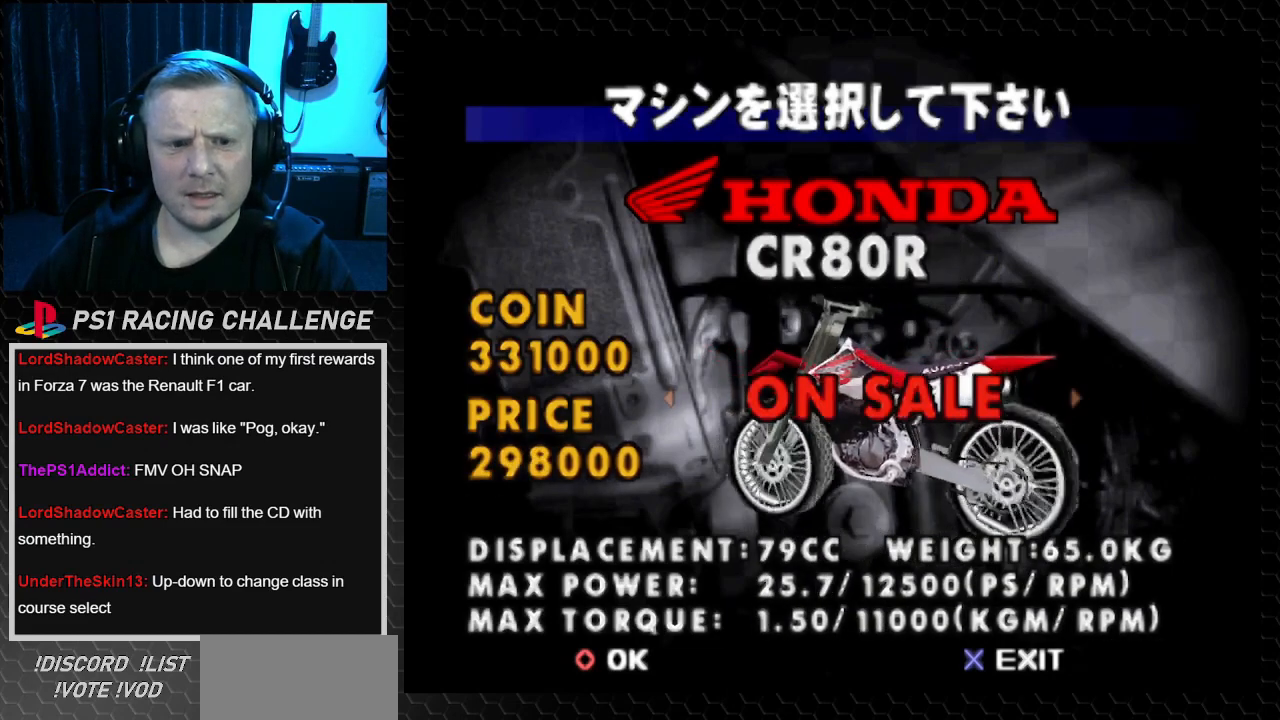
{"buttons": [], "events": []}
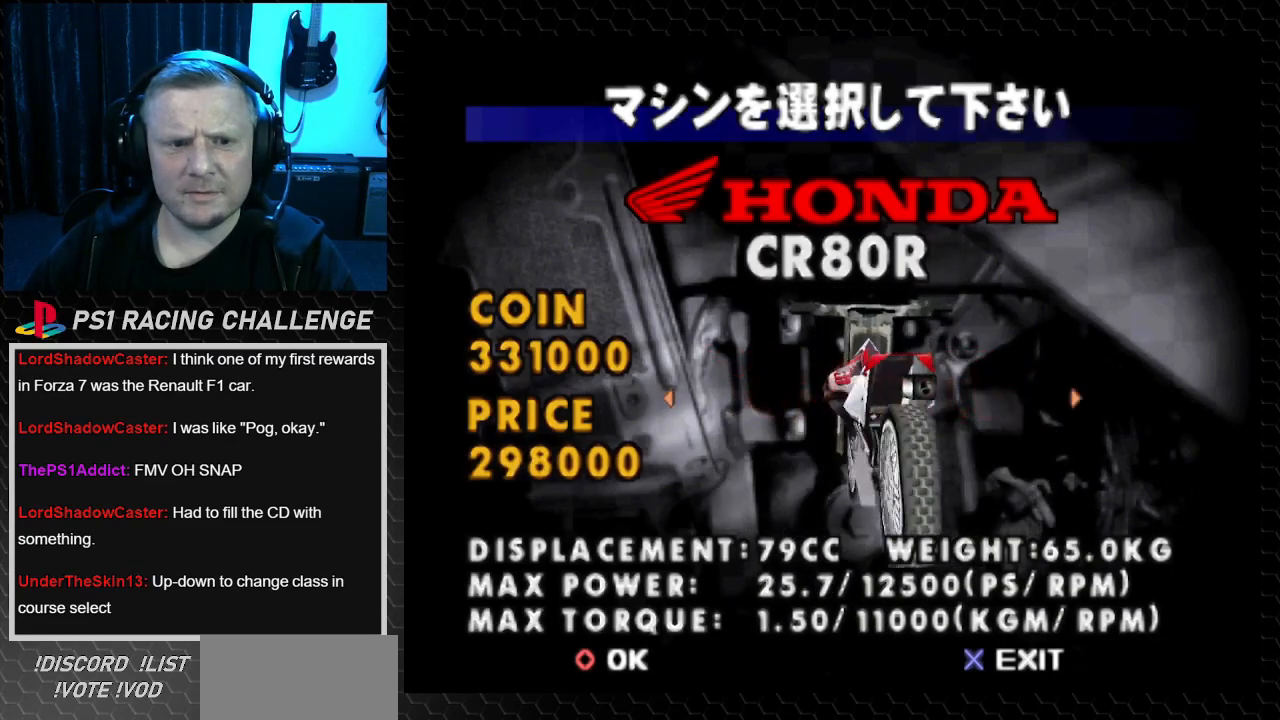
{"buttons": [], "events": []}
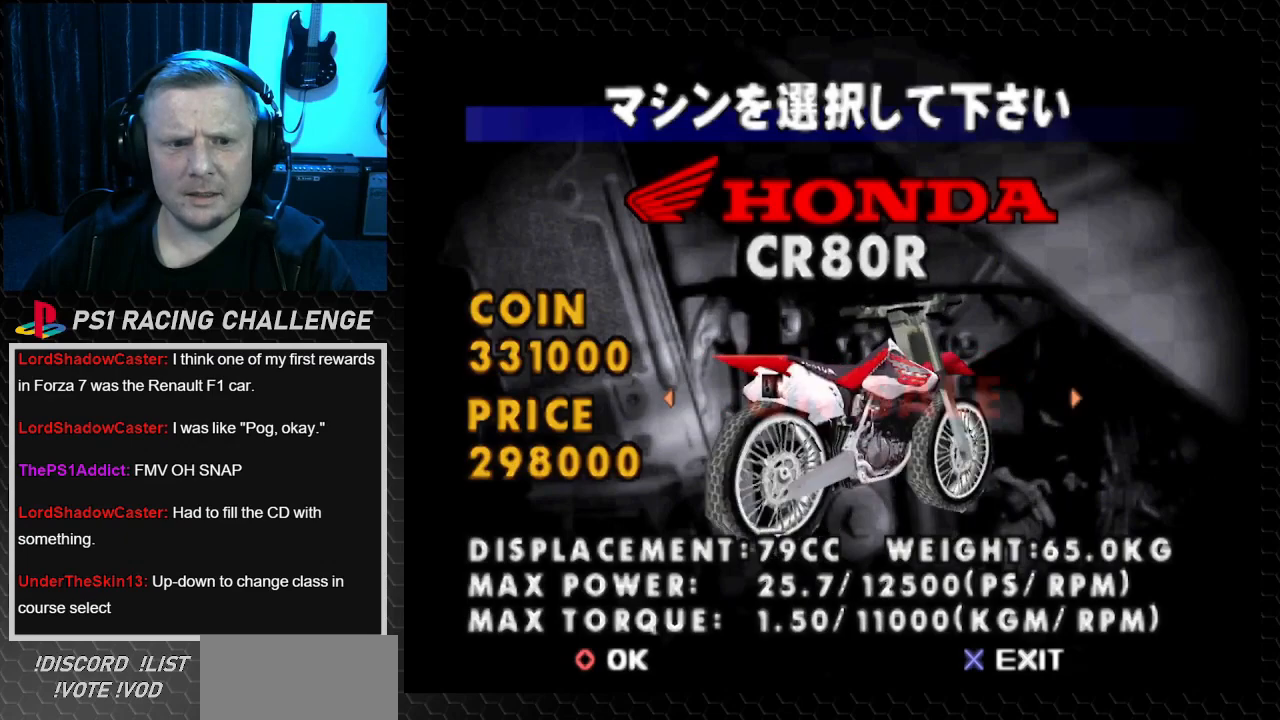
{"buttons": ["DPAD_RIGHT"], "events": [[434, "DPAD_RIGHT", "down"]]}
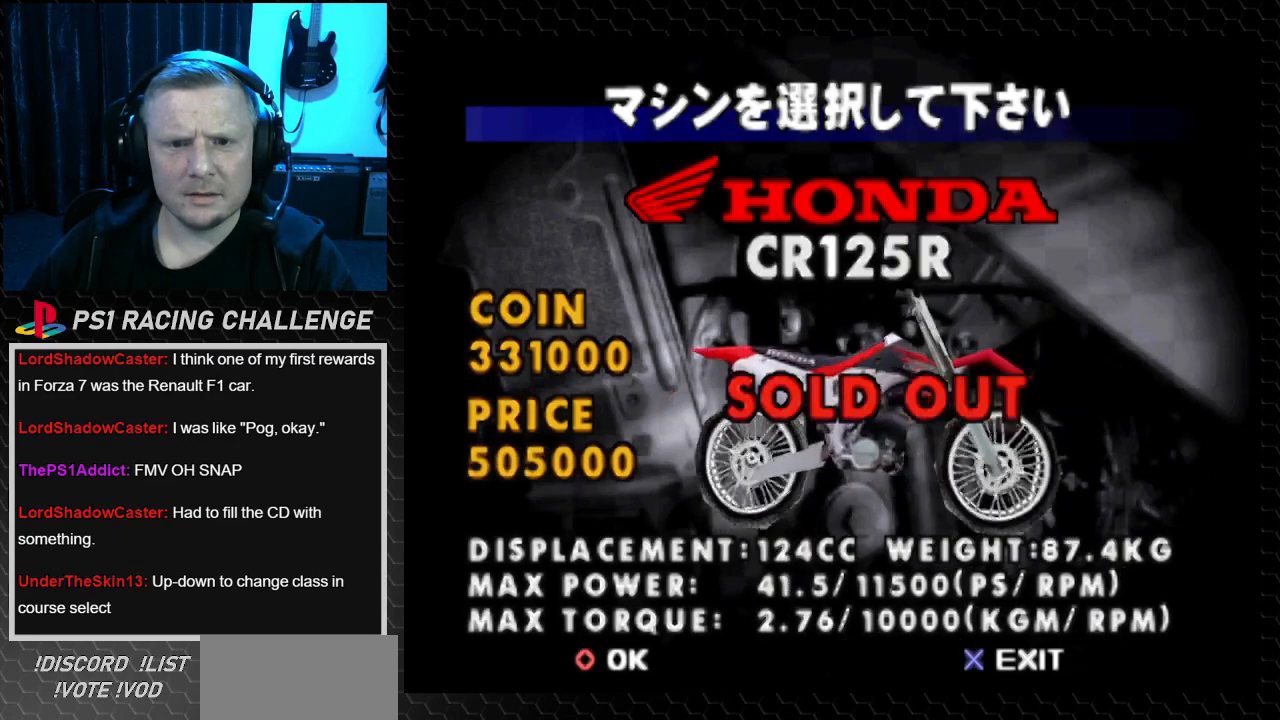
{"buttons": ["DPAD_LEFT"], "events": [[167, "DPAD_RIGHT", "up"], [400, "DPAD_LEFT", "down"]]}
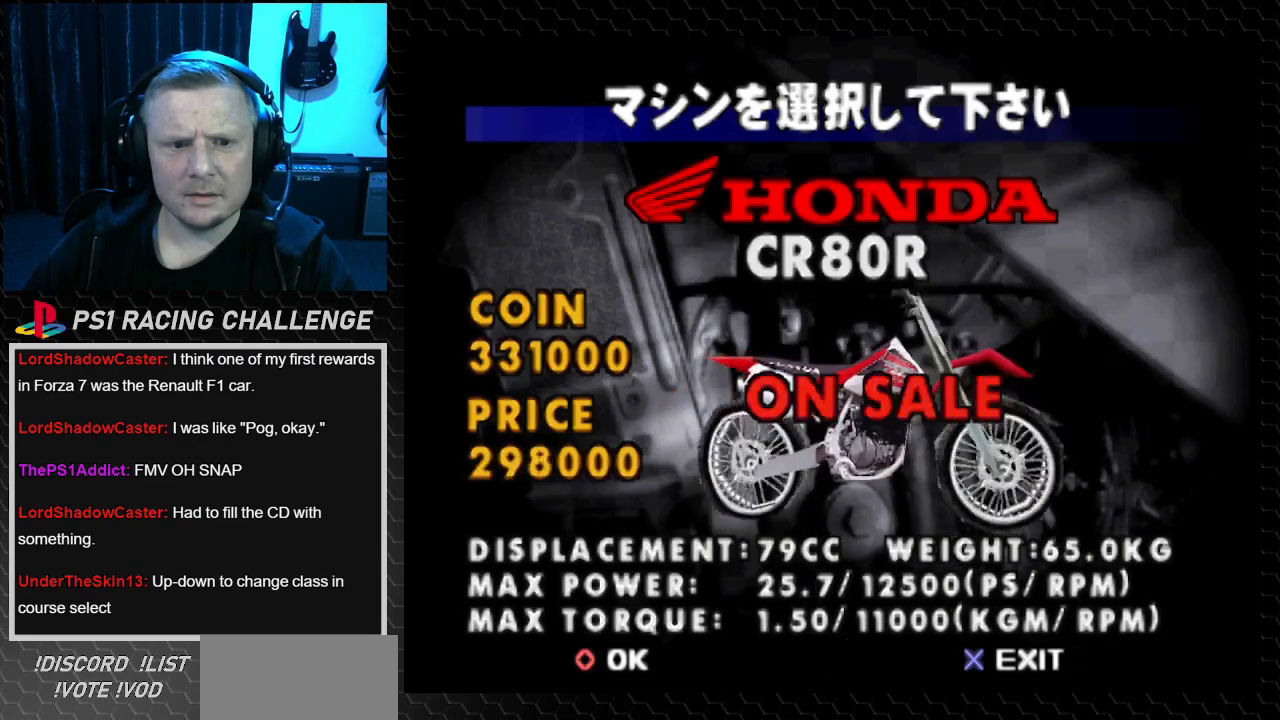
{"buttons": [], "events": [[67, "DPAD_LEFT", "up"]]}
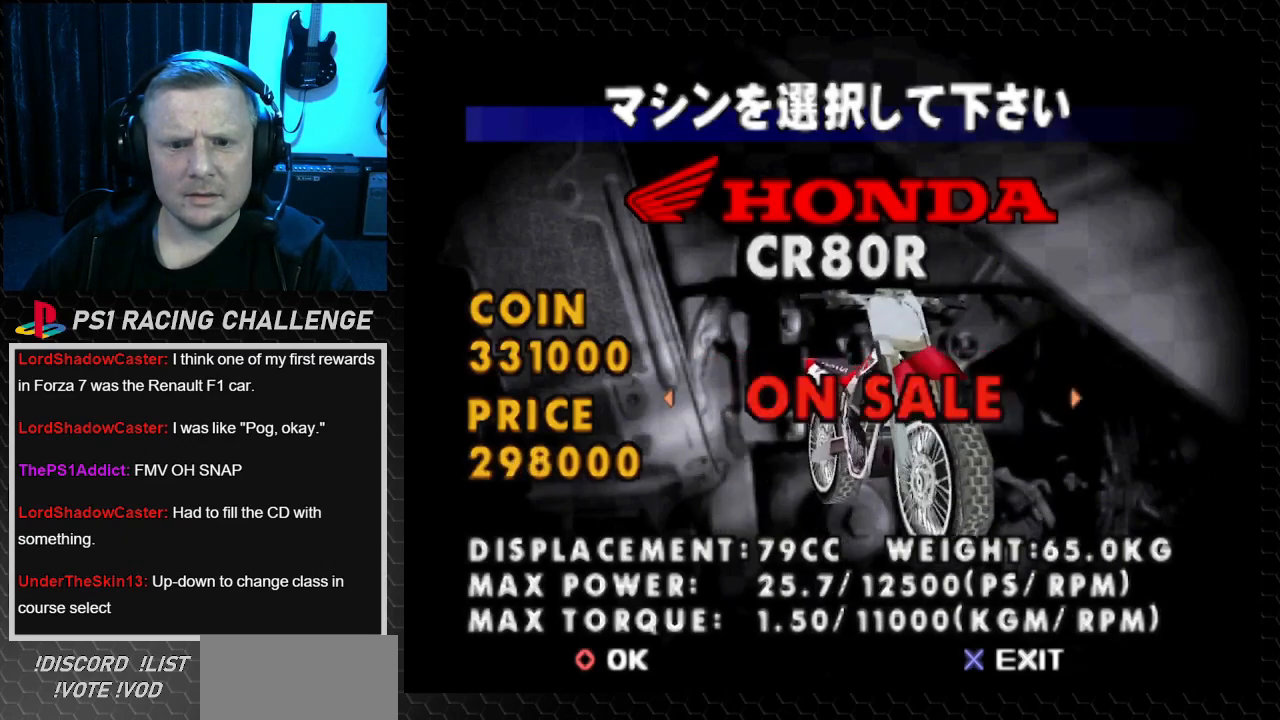
{"buttons": [], "events": [[233, "DPAD_LEFT", "down"], [400, "DPAD_LEFT", "up"]]}
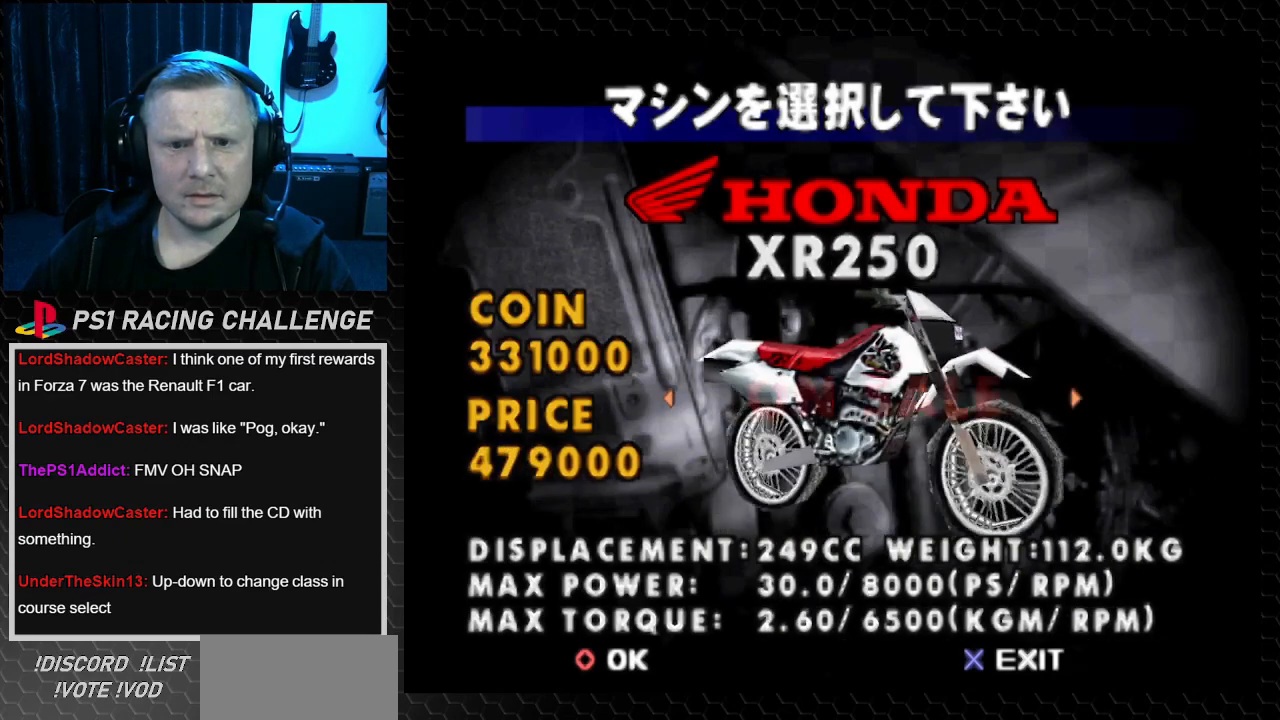
{"buttons": [], "events": [[300, "DPAD_RIGHT", "down"], [401, "DPAD_RIGHT", "up"]]}
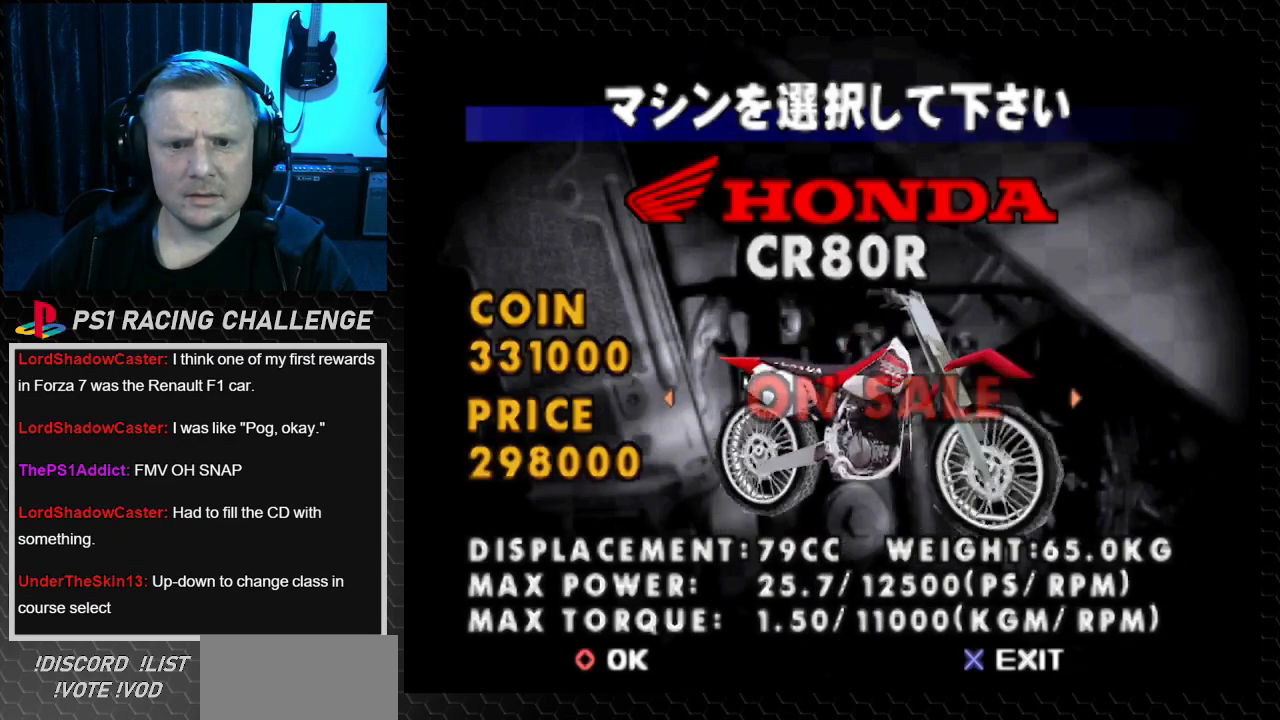
{"buttons": [], "events": [[300, "DPAD_LEFT", "down"], [433, "DPAD_LEFT", "up"]]}
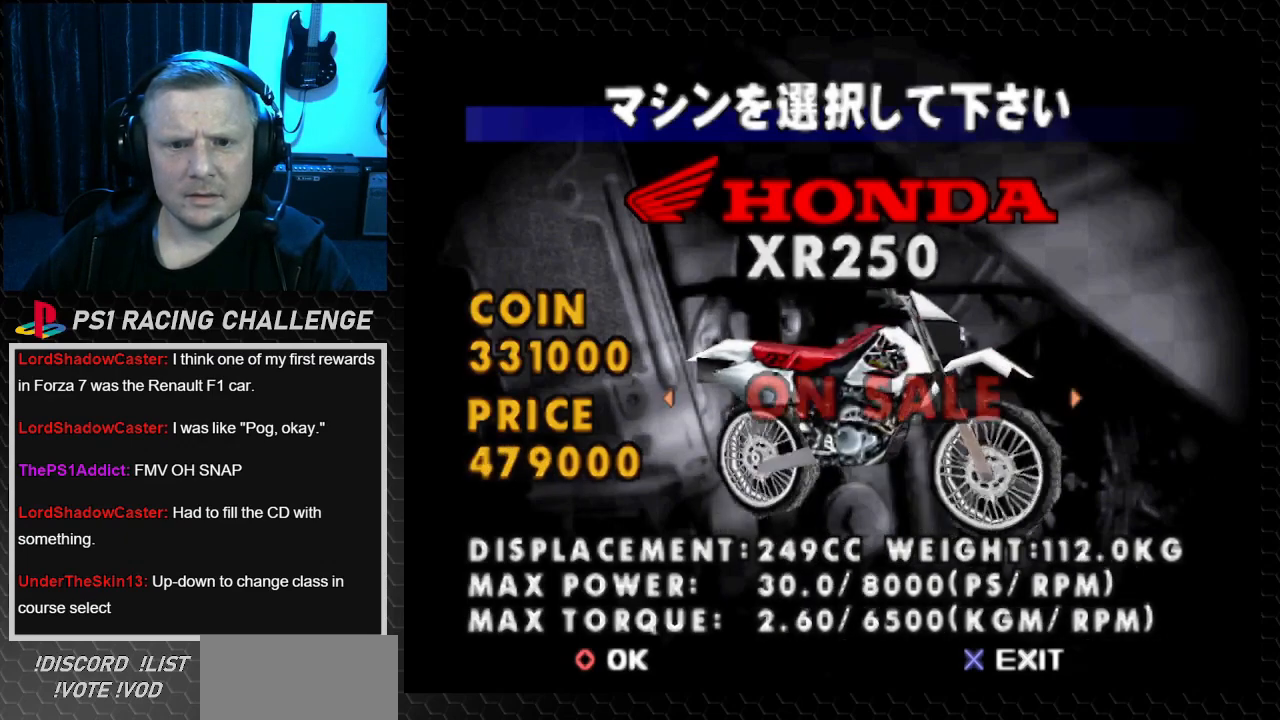
{"buttons": [], "events": []}